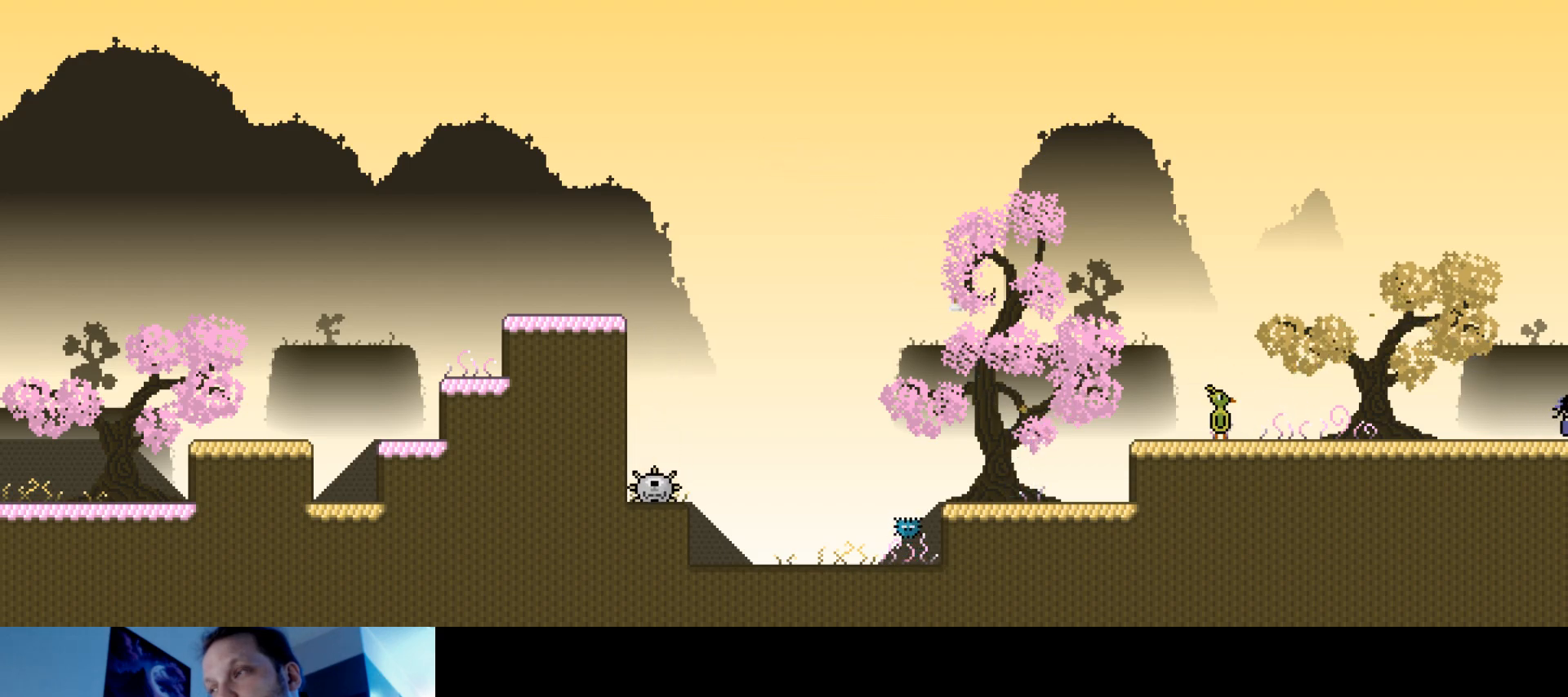
Gameplay with keyboard; each line is a JSON object with the keys held at the frame after it. "events" lists presses ("down") and releases ("up") of "brake", "down", "horn", "left", "light", "right", "s" and "up" between this image and that frame as [ms after this image, input, new state], when the widget could be followed in between. No other keys are recorded. Mouse input is not recorded. Key names are as the overlay labels them; some are game actions (e.g. jump) rather than physical keys.
{"keys": ["right", "s", "up"], "events": []}
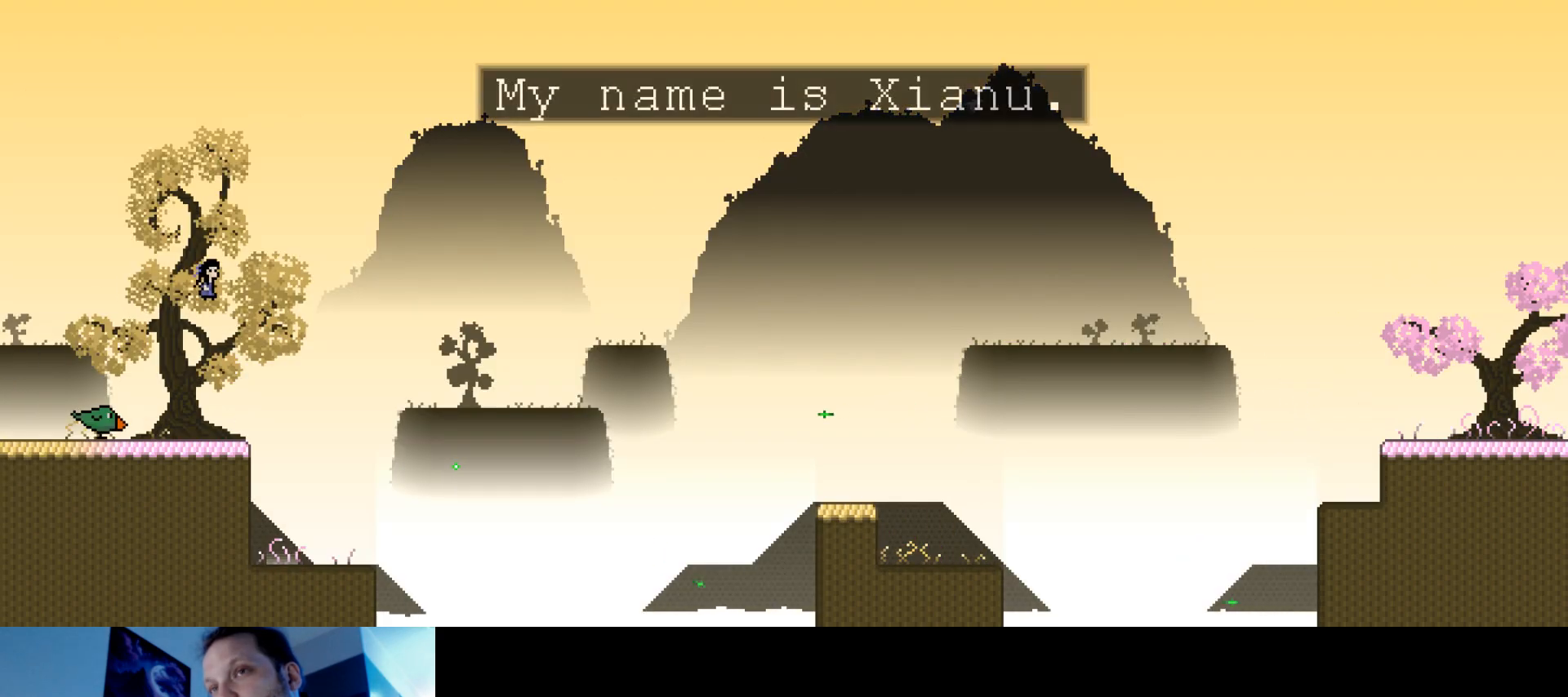
{"keys": ["down", "left"], "events": [[150, "right", "up"], [167, "s", "up"], [317, "up", "up"], [450, "left", "down"], [467, "down", "down"]]}
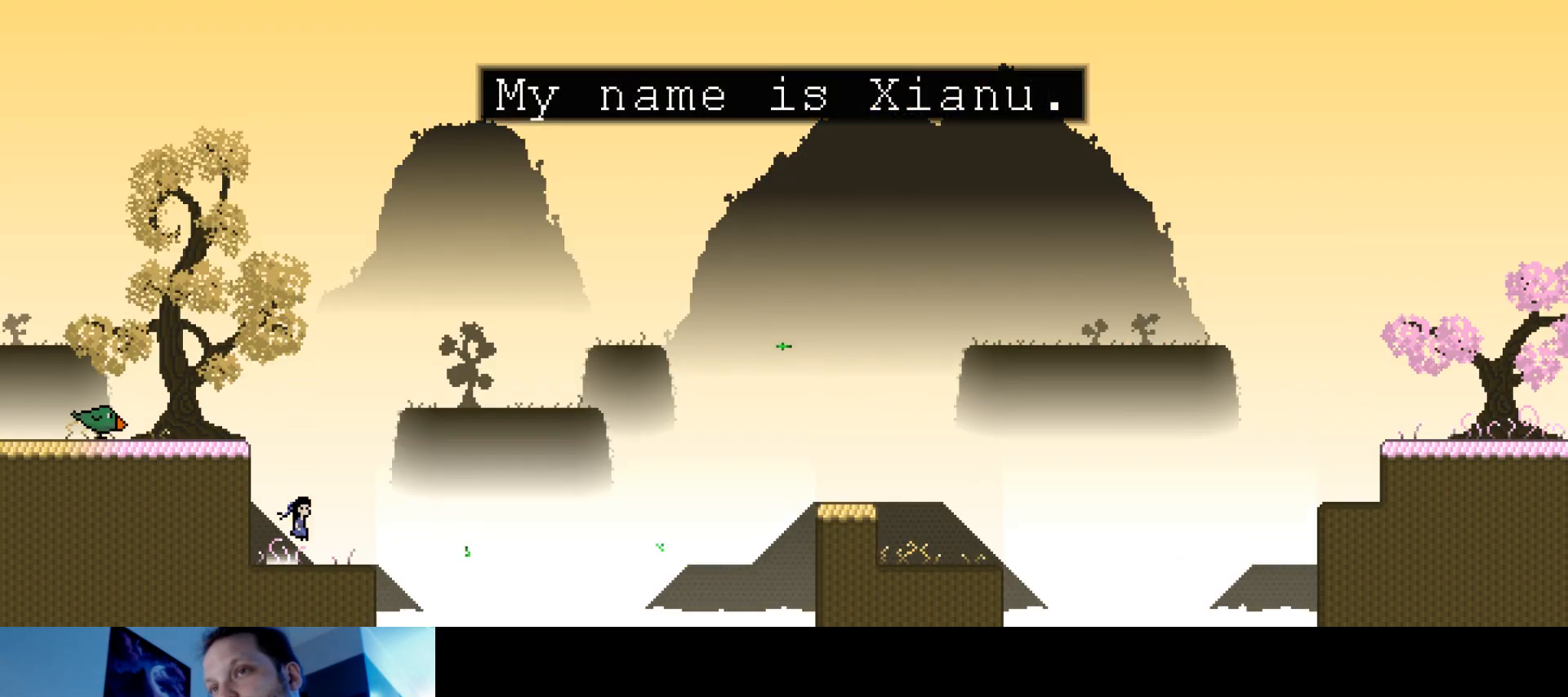
{"keys": ["right", "s"], "events": [[17, "left", "up"], [34, "right", "down"], [234, "down", "up"], [267, "s", "down"]]}
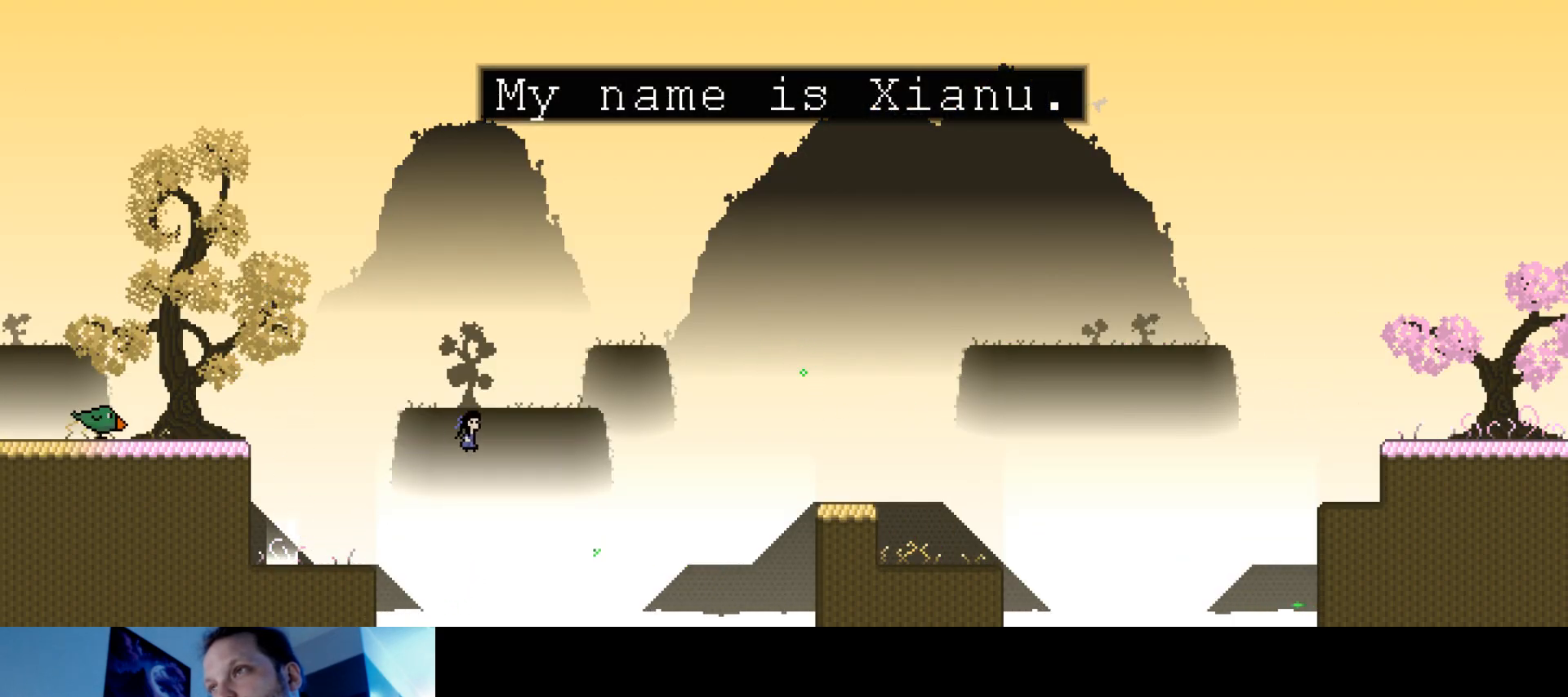
{"keys": ["right"], "events": [[34, "s", "up"], [234, "s", "down"], [484, "s", "up"]]}
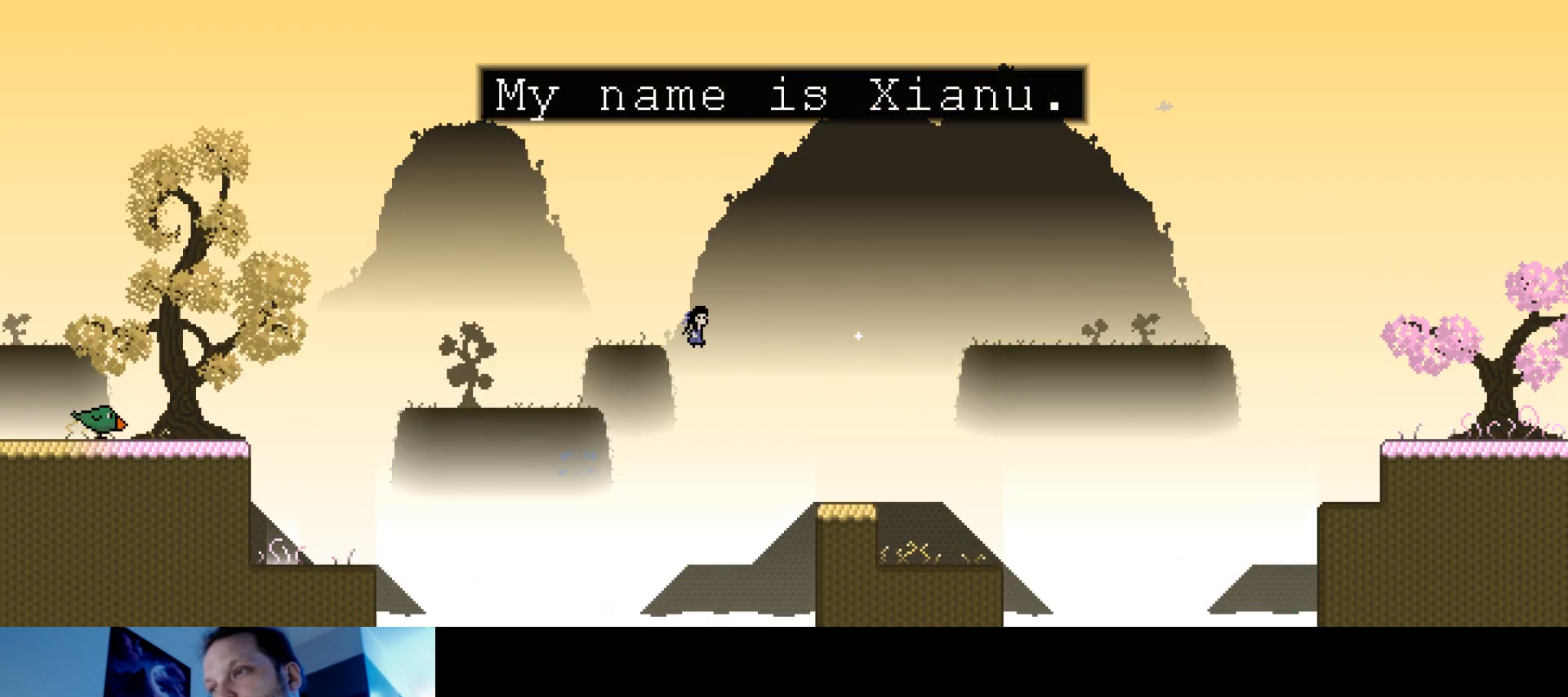
{"keys": ["right", "up"], "events": [[84, "up", "down"]]}
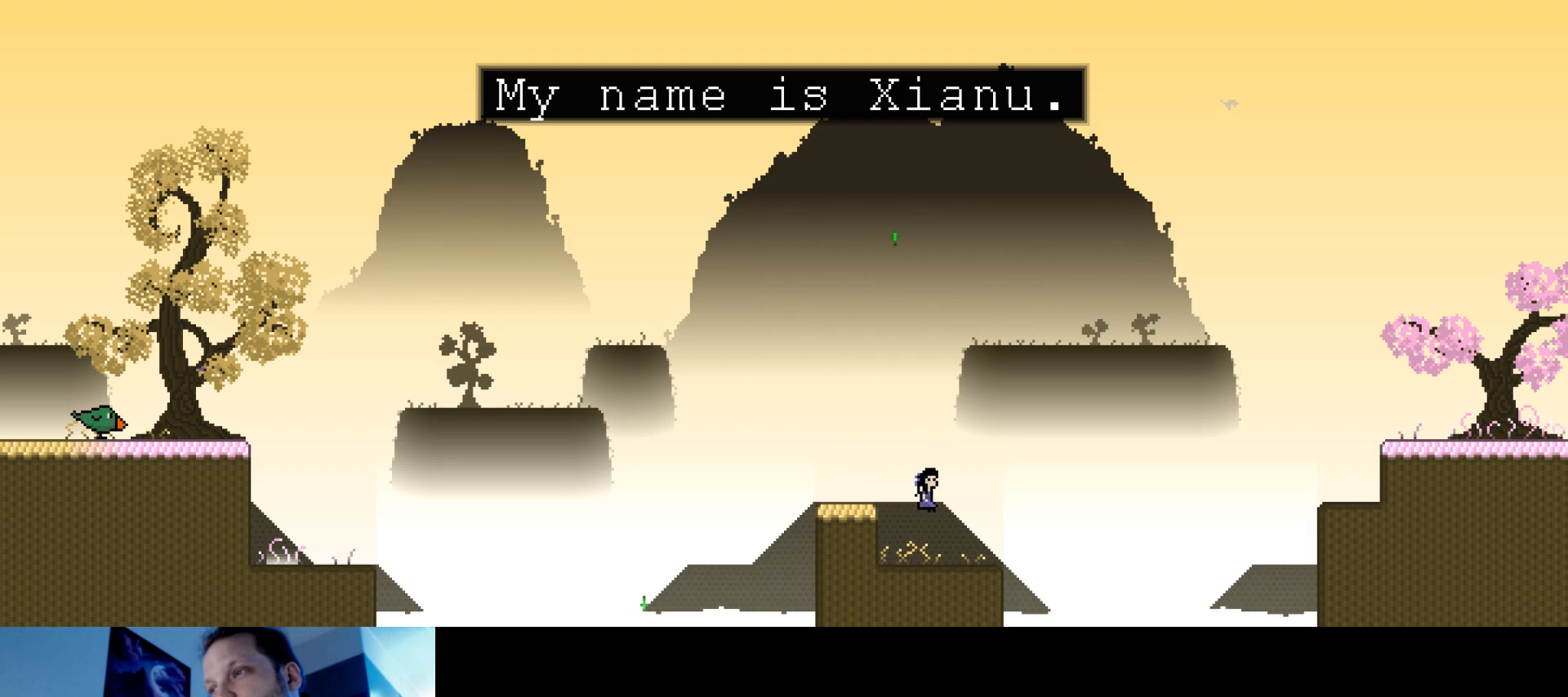
{"keys": ["right", "s", "up"], "events": [[117, "s", "down"]]}
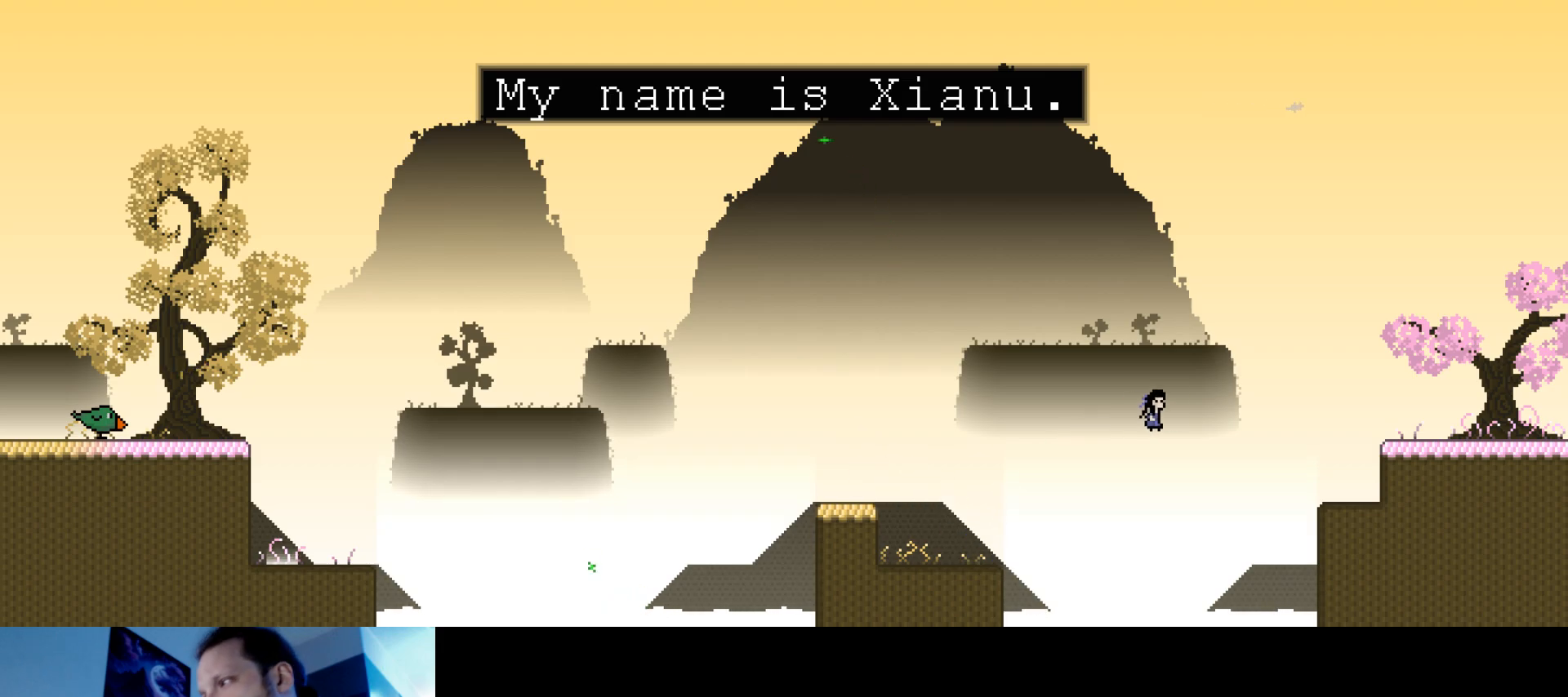
{"keys": ["right", "up"], "events": [[217, "s", "up"], [267, "s", "down"], [434, "s", "up"]]}
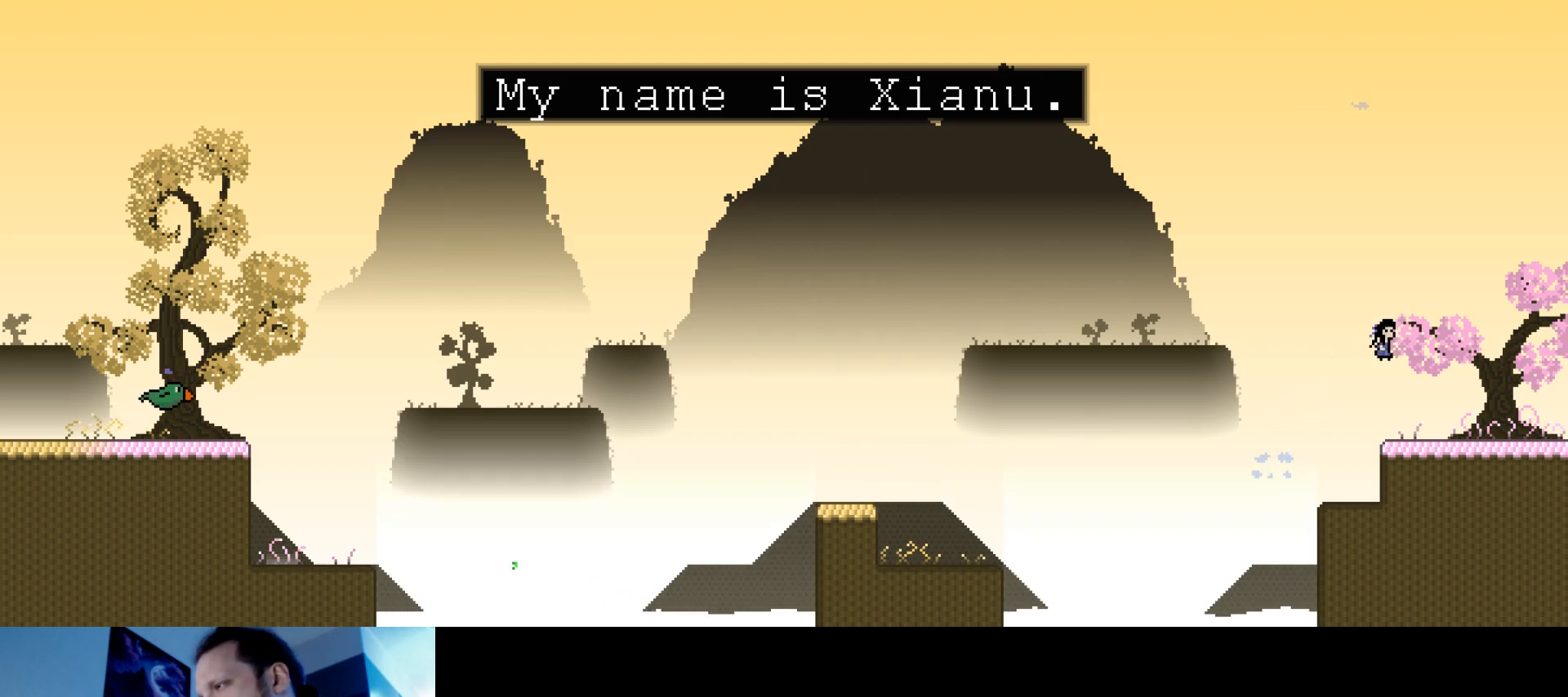
{"keys": ["right", "s", "up"], "events": [[400, "s", "down"]]}
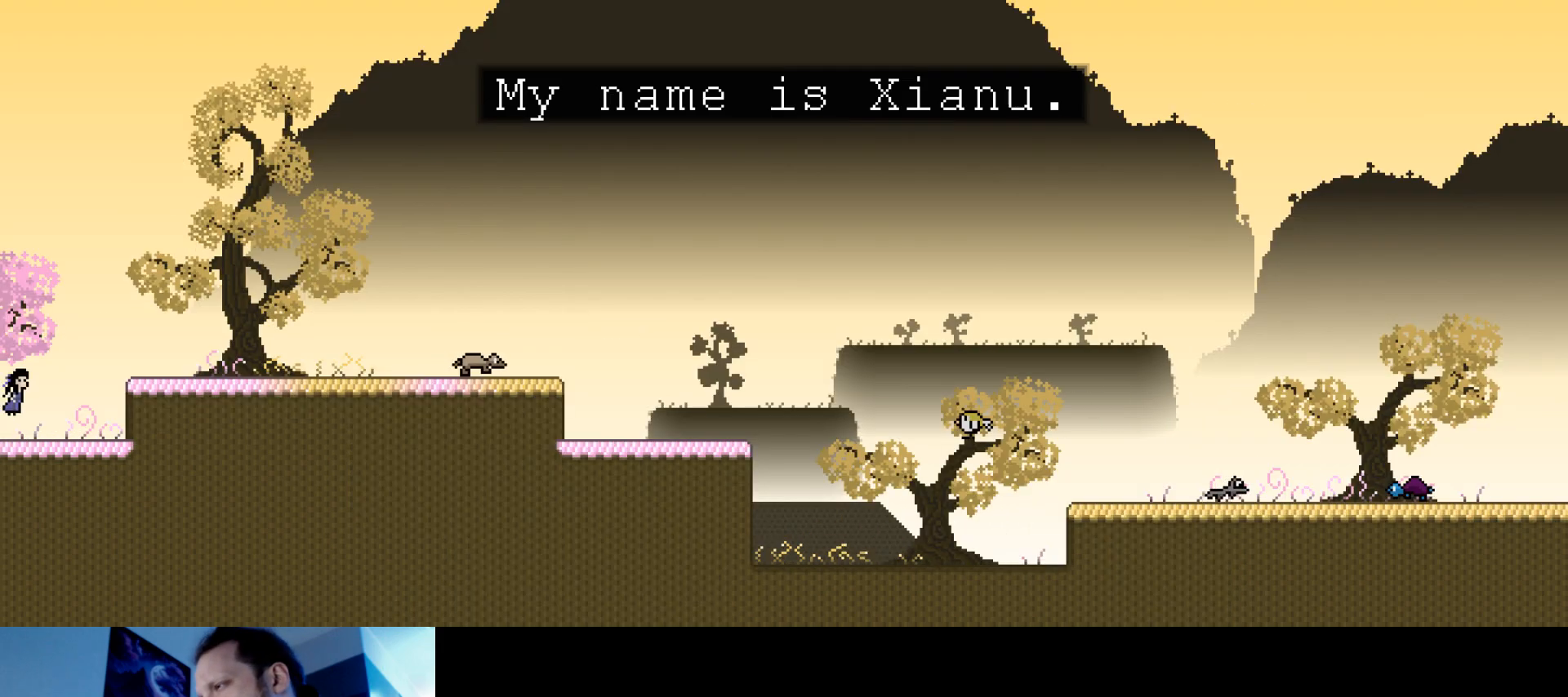
{"keys": ["right", "s", "up"], "events": []}
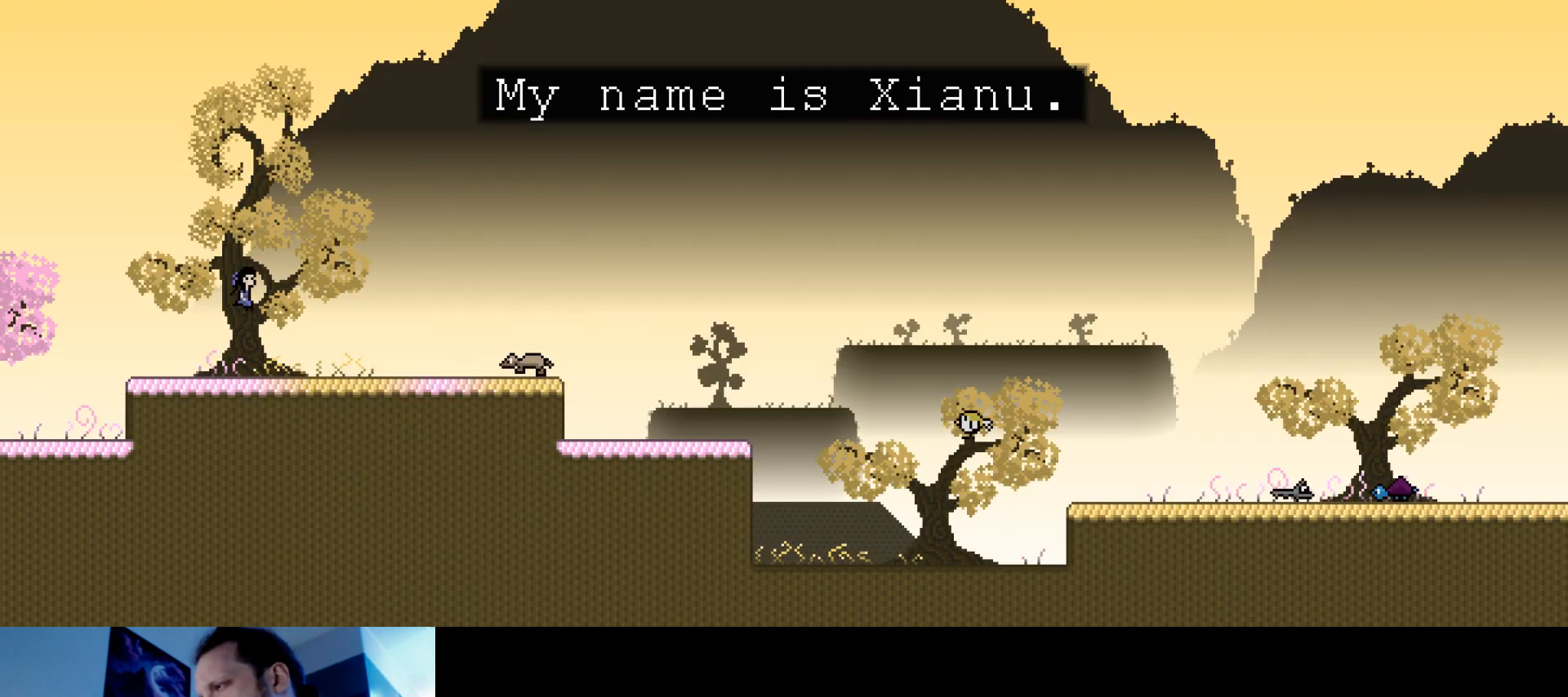
{"keys": ["s", "up"], "events": [[84, "s", "up"], [184, "right", "up"], [200, "s", "down"]]}
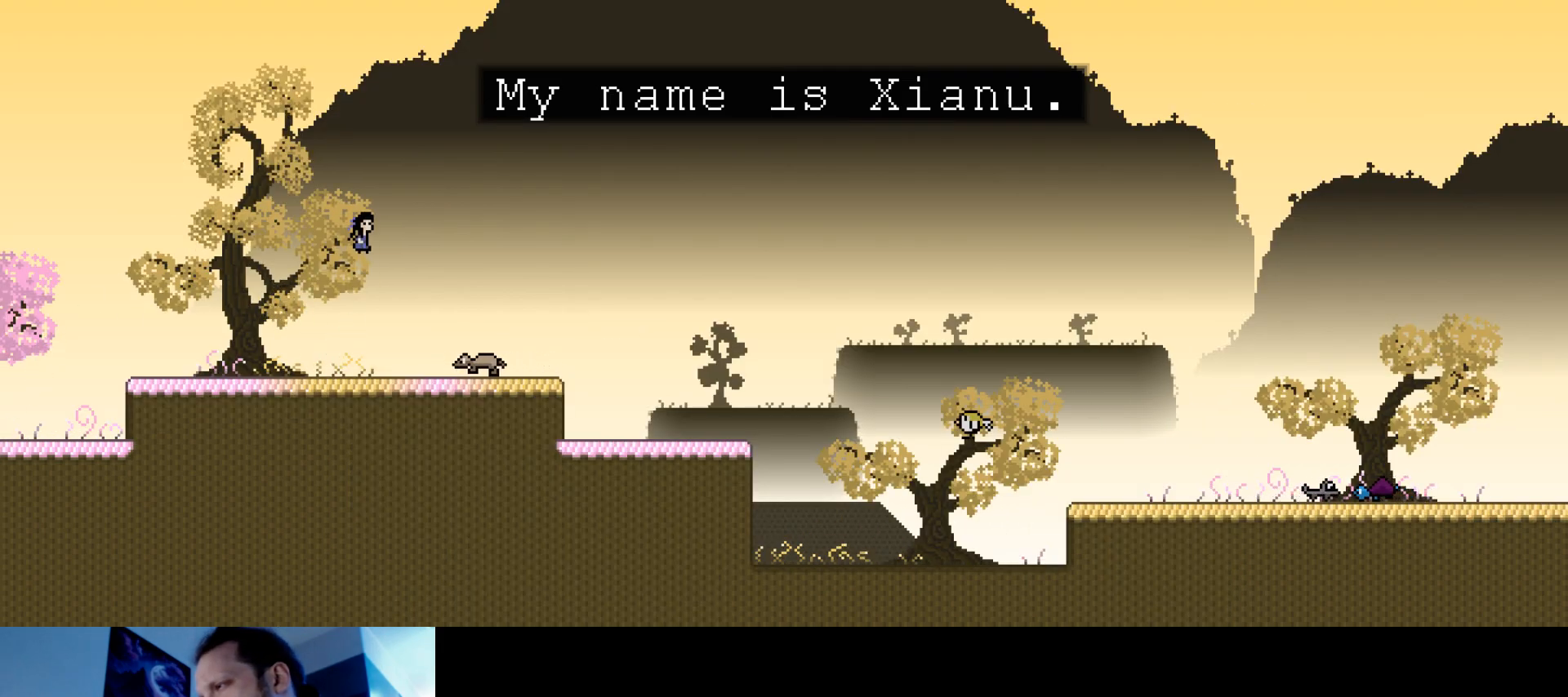
{"keys": ["right", "s", "up"], "events": [[100, "right", "down"], [100, "s", "up"], [234, "s", "down"]]}
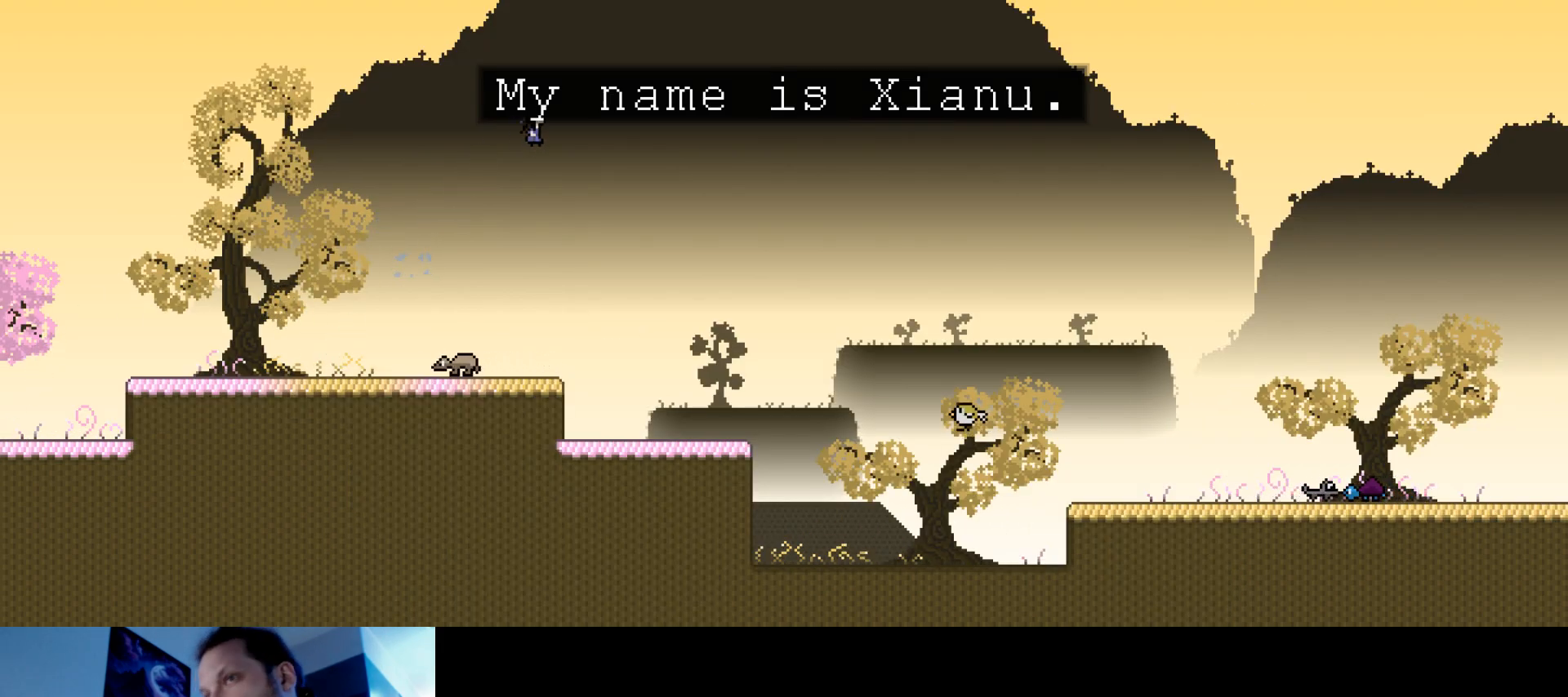
{"keys": ["up"], "events": [[67, "s", "up"], [134, "right", "up"]]}
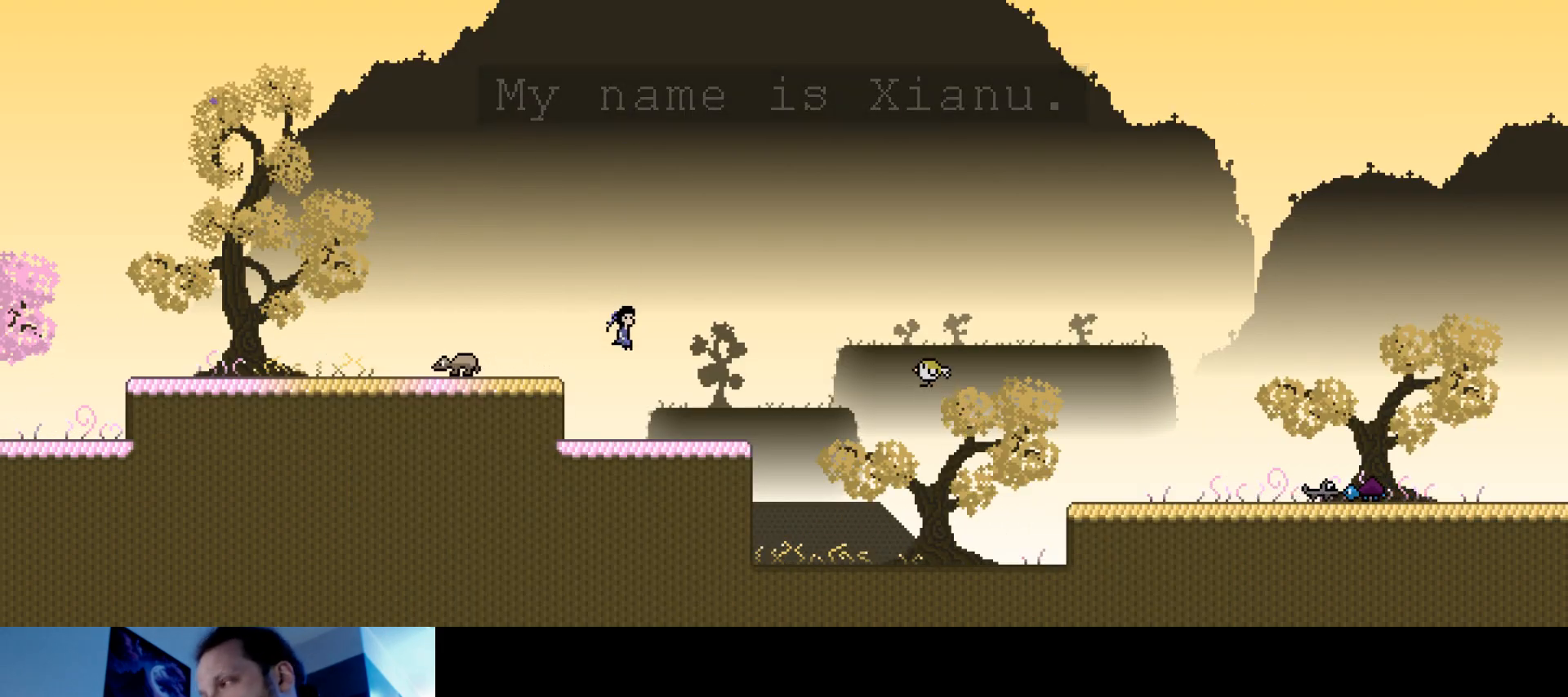
{"keys": ["right", "s", "up"], "events": [[117, "right", "down"], [267, "s", "down"]]}
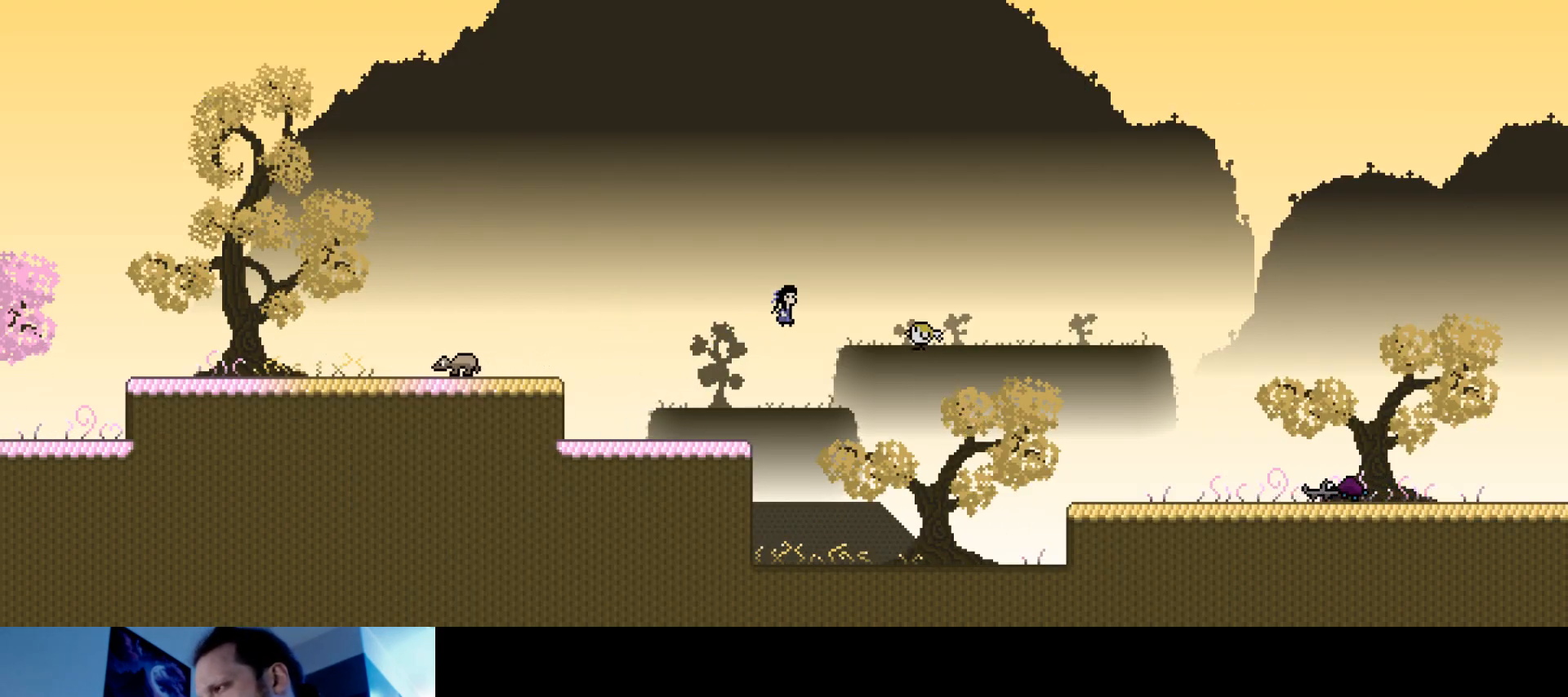
{"keys": ["right", "s", "up"], "events": [[184, "s", "up"], [300, "s", "down"]]}
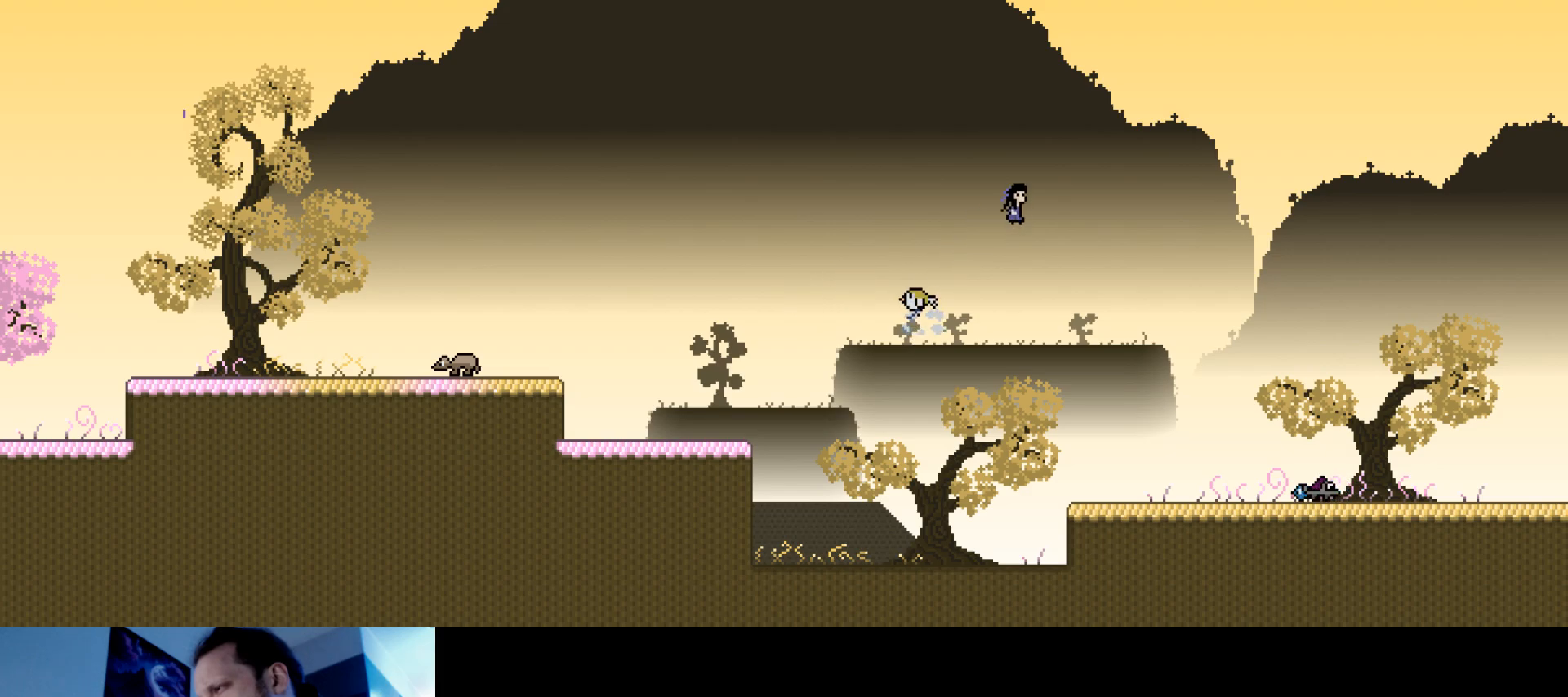
{"keys": ["right", "s", "up"], "events": []}
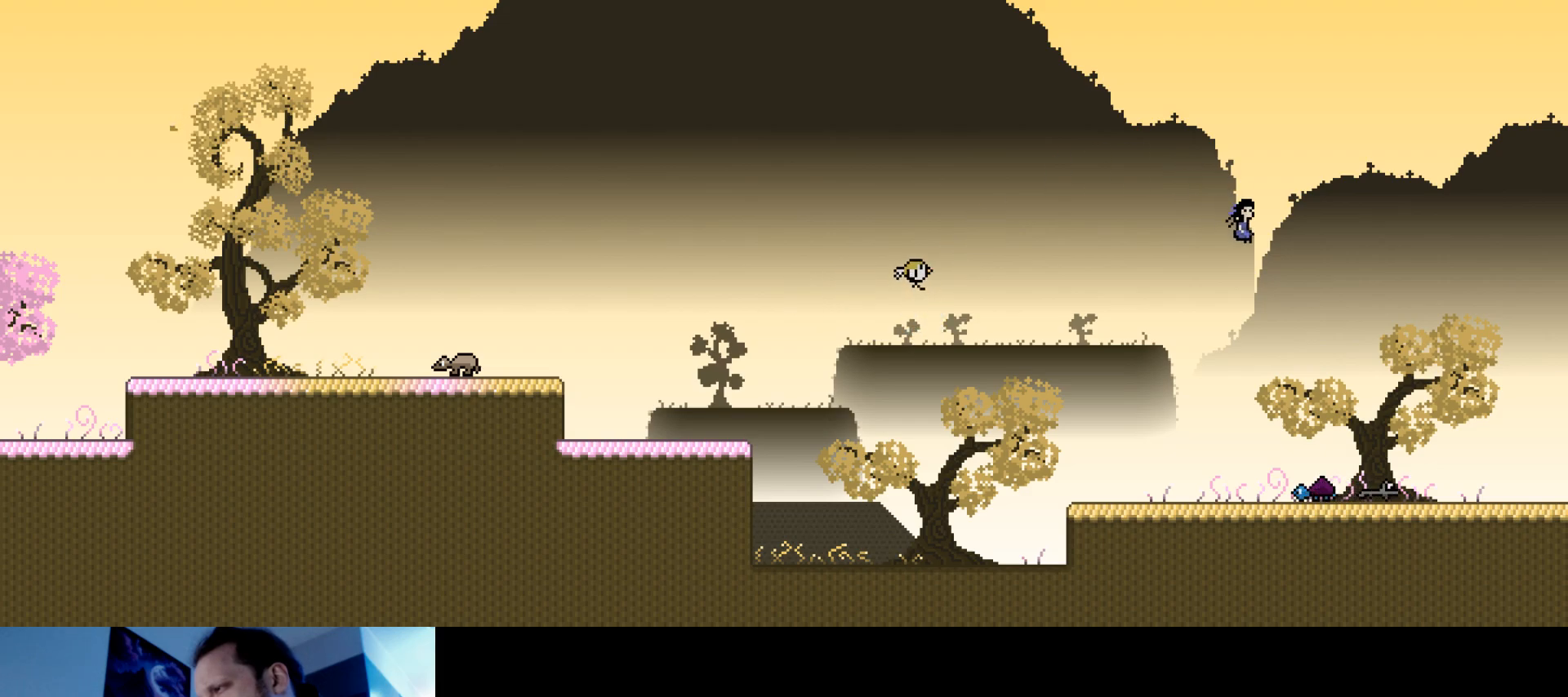
{"keys": ["up"], "events": [[334, "right", "up"], [450, "s", "up"]]}
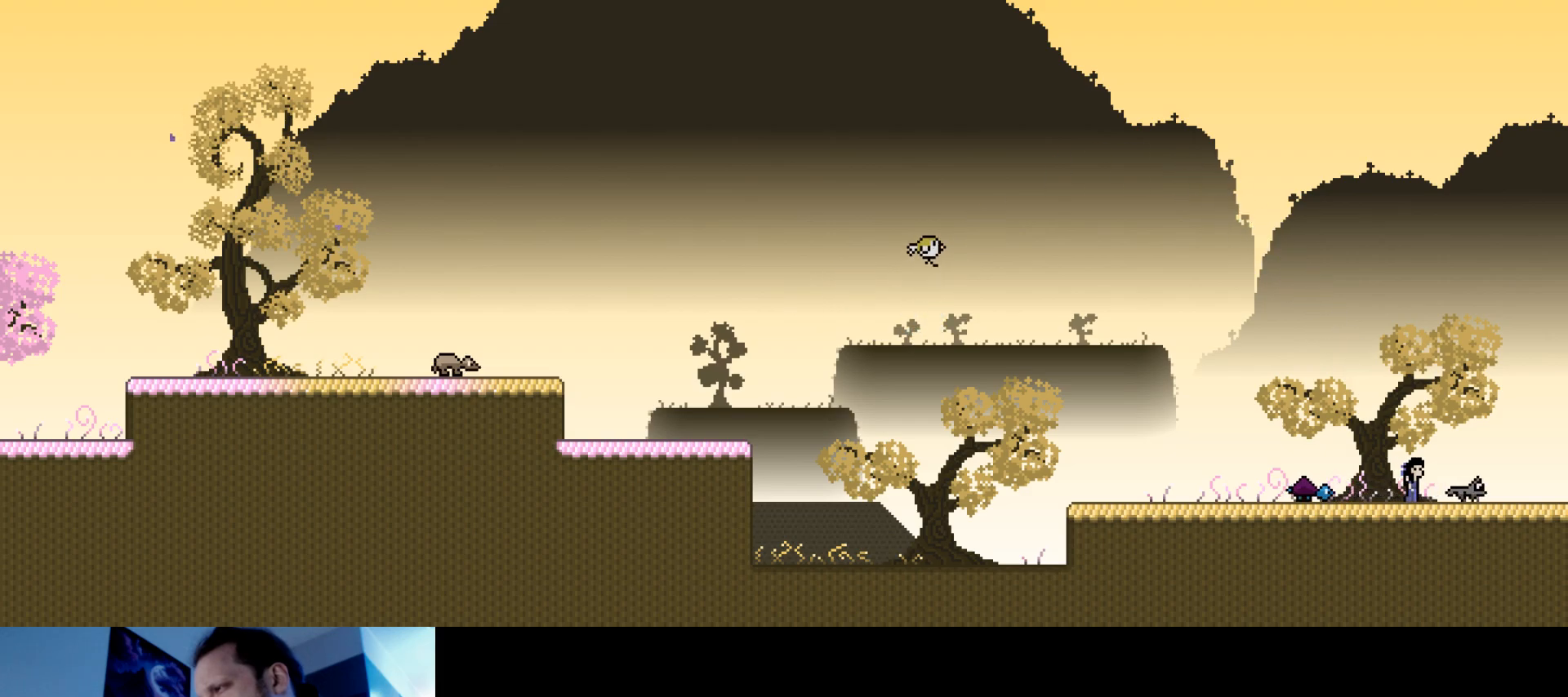
{"keys": ["right", "s", "up"], "events": [[117, "s", "down"], [417, "right", "down"]]}
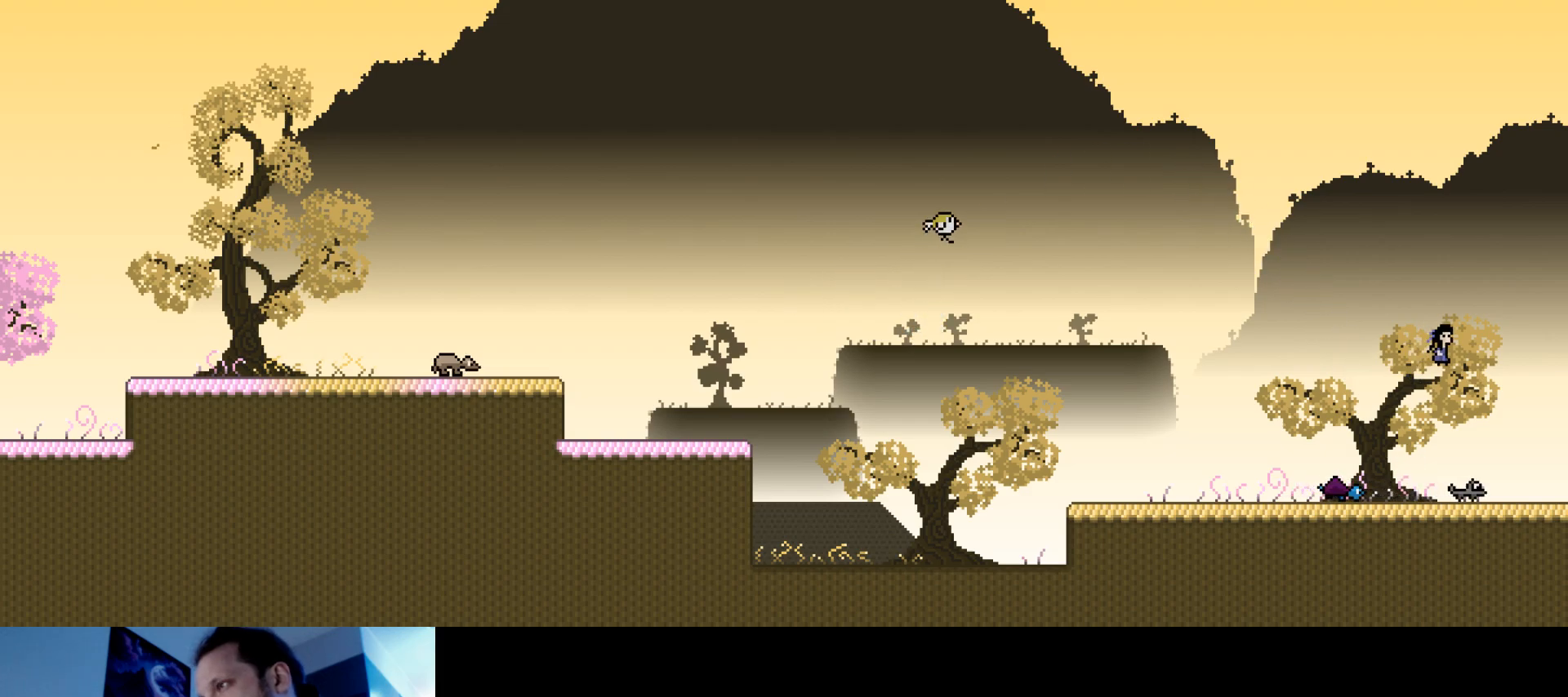
{"keys": ["up"], "events": [[250, "s", "up"], [384, "right", "up"]]}
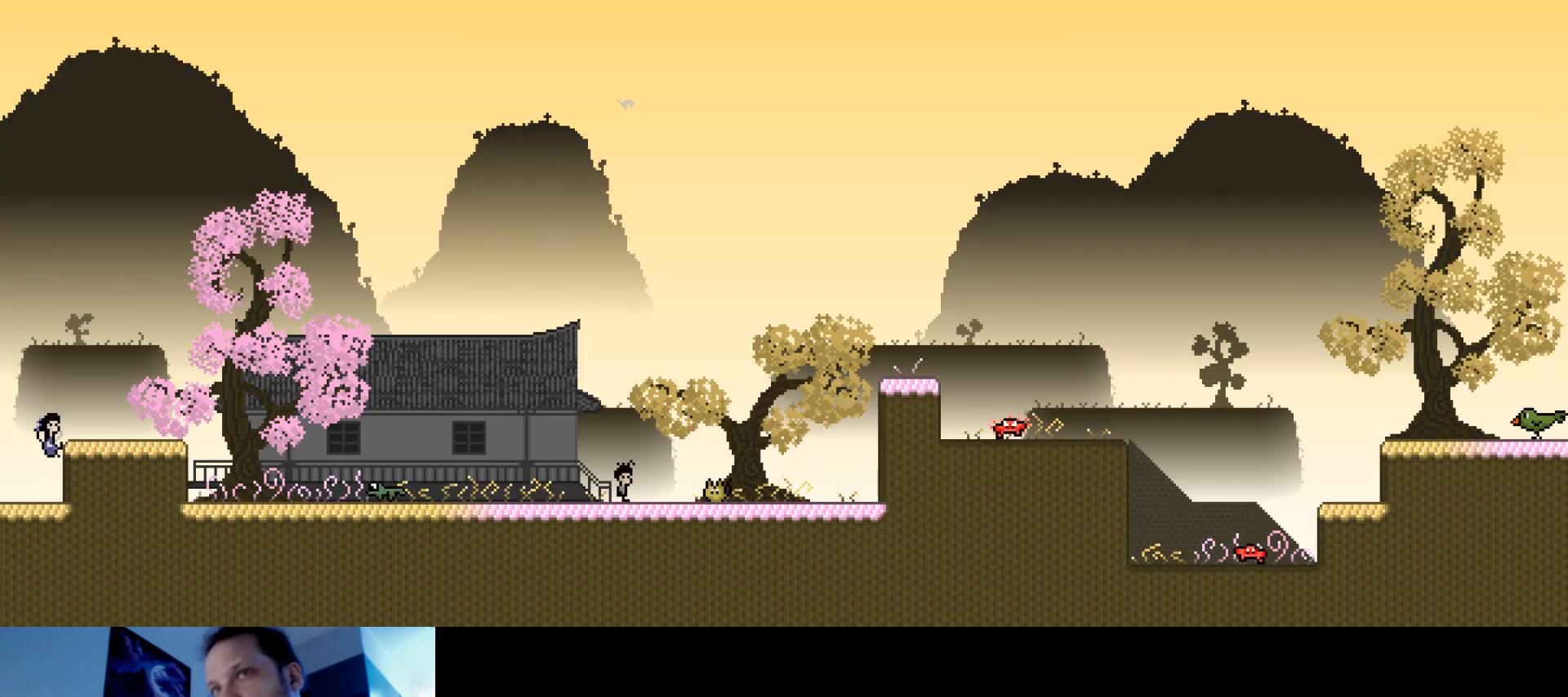
{"keys": ["right", "s", "up"], "events": [[150, "s", "down"], [234, "right", "down"]]}
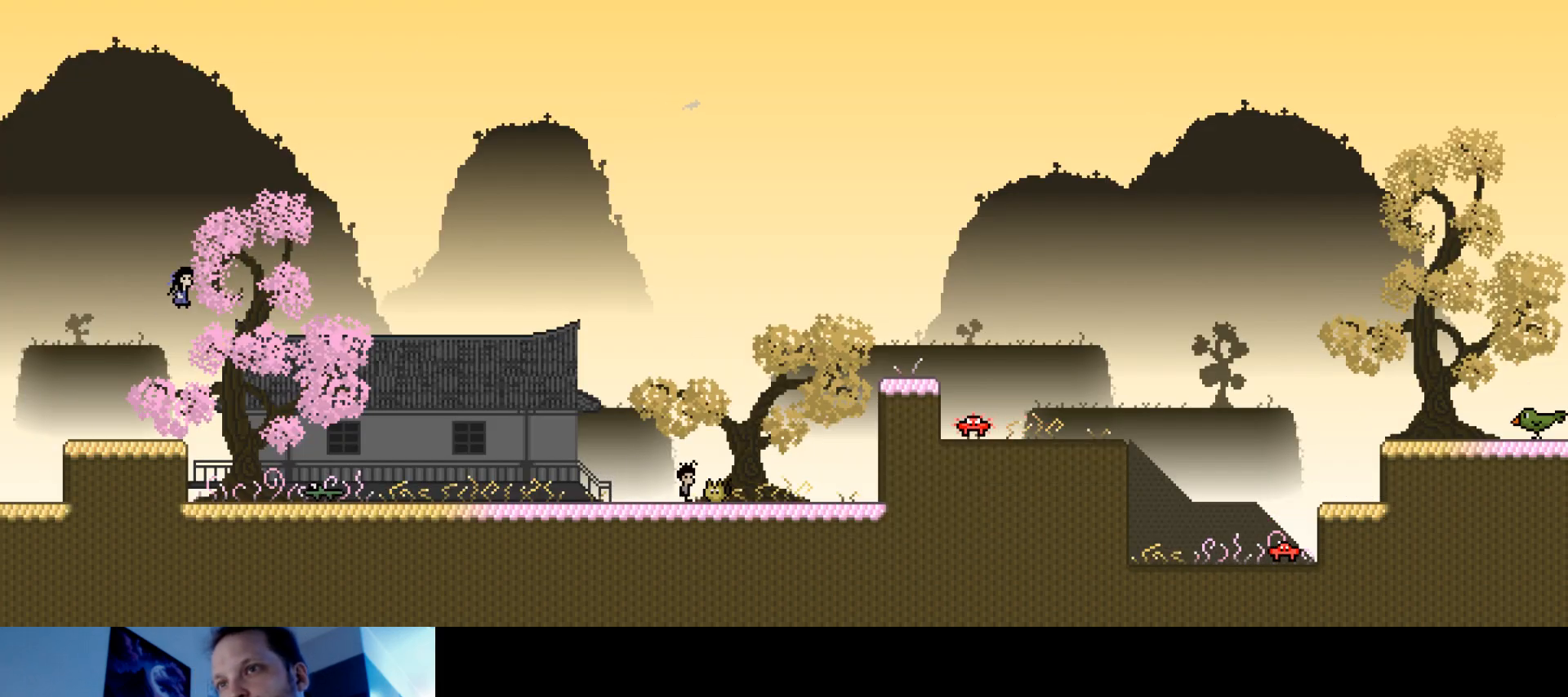
{"keys": ["right", "s", "up"], "events": []}